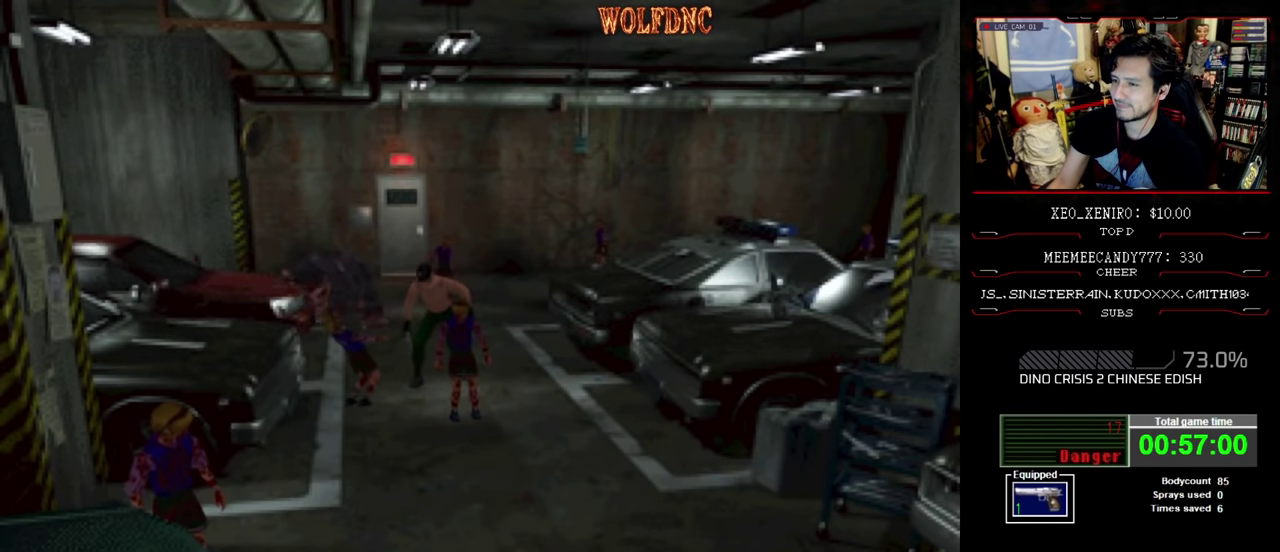
Gameplay with a controller (PlayStation layout); each line is a JSON object with the inputs held at the frame after it. "events" lists button and stick changes between this image and that frame as [ms after this image, input, new state], when the widget could be followed in between. Not read: L3 R3.
{"buttons": ["DPAD_LEFT"], "events": [[250, "CIRCLE", "down"], [283, "SQUARE", "up"], [383, "CIRCLE", "up"]]}
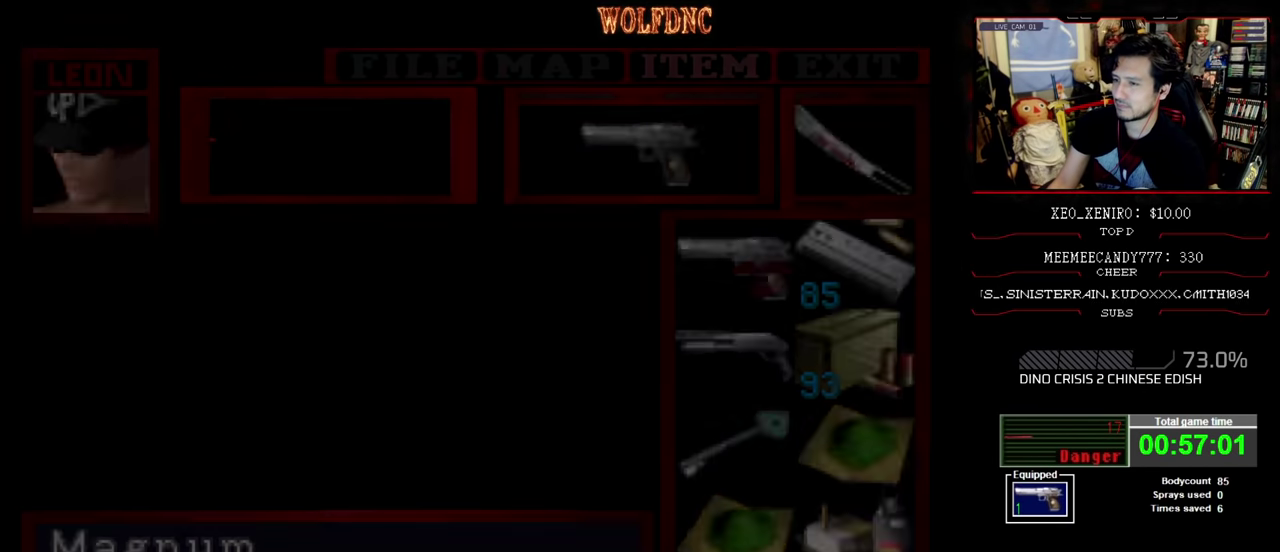
{"buttons": ["DPAD_DOWN"], "events": [[83, "DPAD_LEFT", "up"], [450, "DPAD_DOWN", "down"]]}
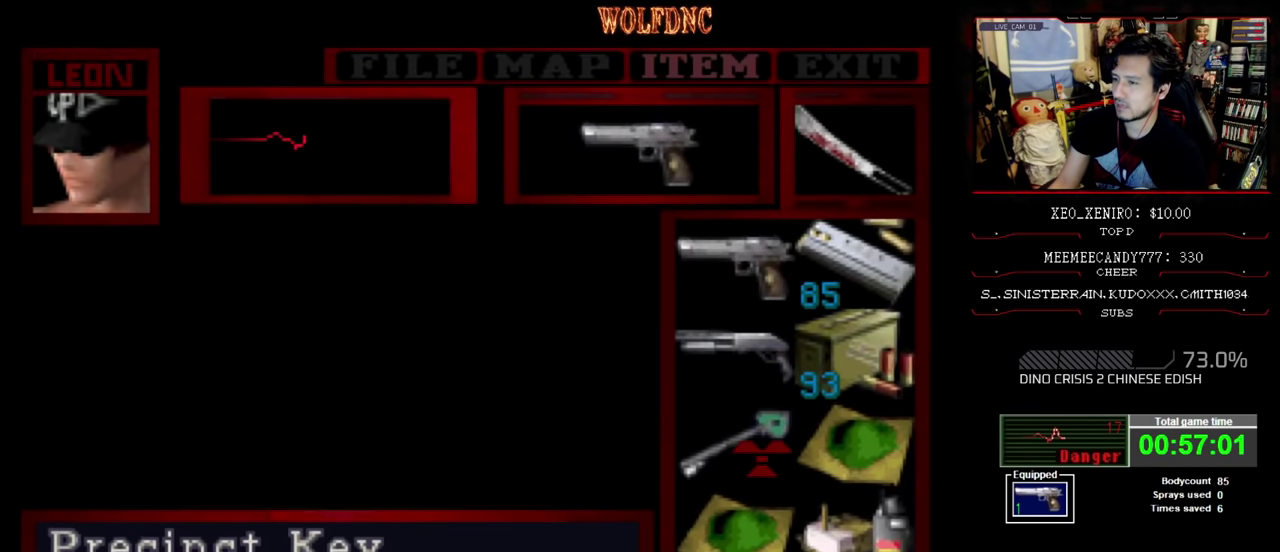
{"buttons": [], "events": [[67, "DPAD_DOWN", "up"], [67, "DPAD_RIGHT", "down"], [133, "DPAD_RIGHT", "up"], [183, "CROSS", "down"], [483, "CROSS", "up"]]}
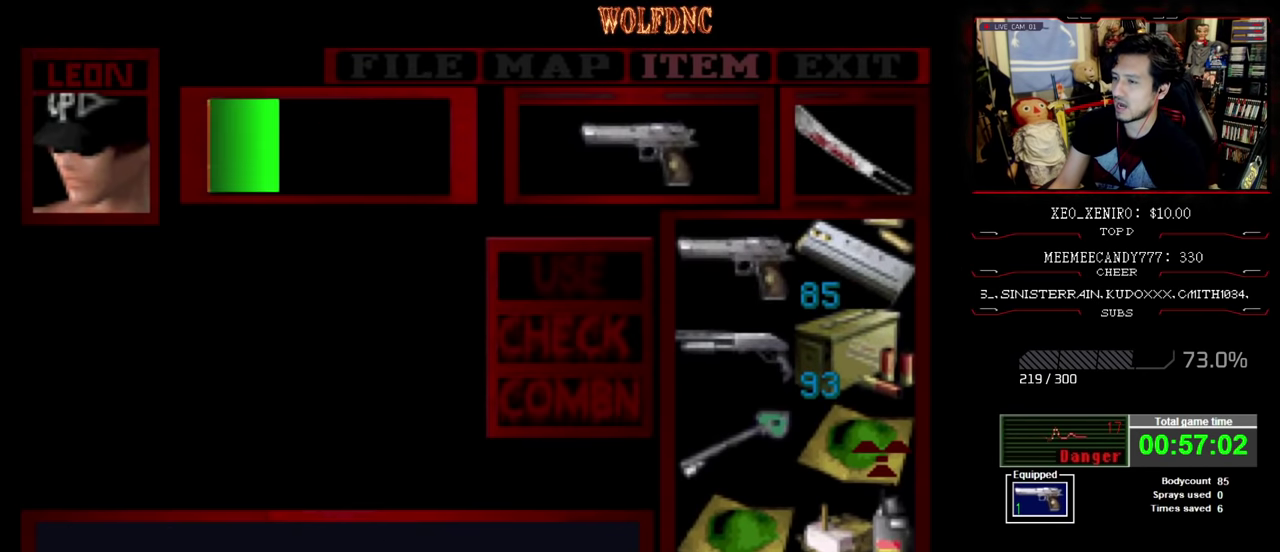
{"buttons": [], "events": []}
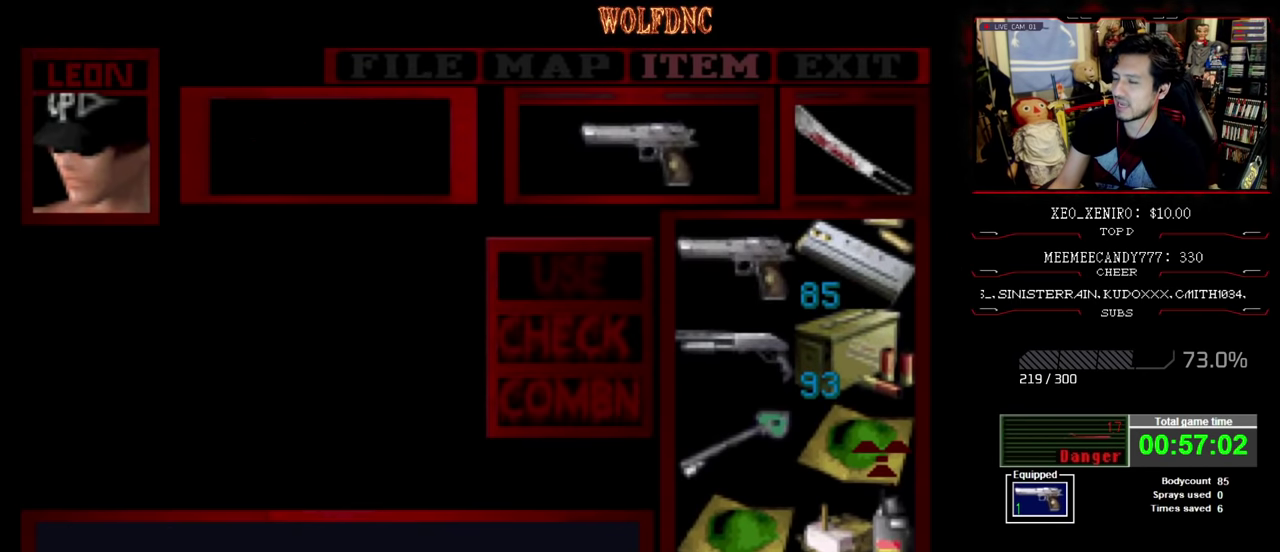
{"buttons": ["CIRCLE", "DPAD_LEFT"], "events": [[133, "DPAD_LEFT", "down"], [417, "CIRCLE", "down"]]}
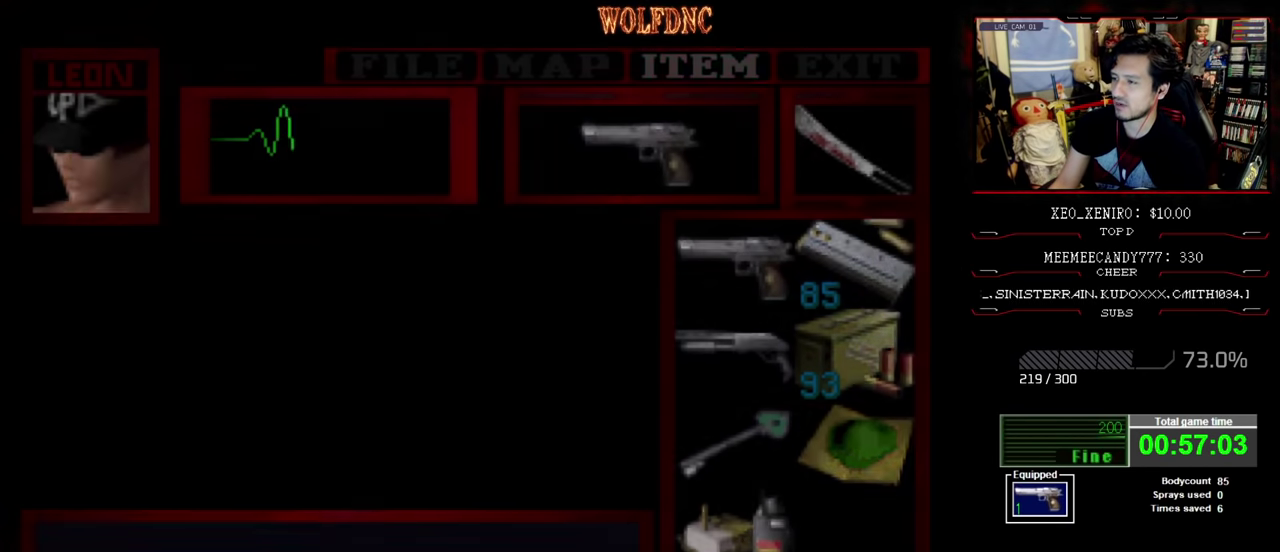
{"buttons": ["SQUARE", "DPAD_UP", "DPAD_LEFT"], "events": [[100, "CIRCLE", "up"], [300, "SQUARE", "down"], [333, "DPAD_UP", "down"]]}
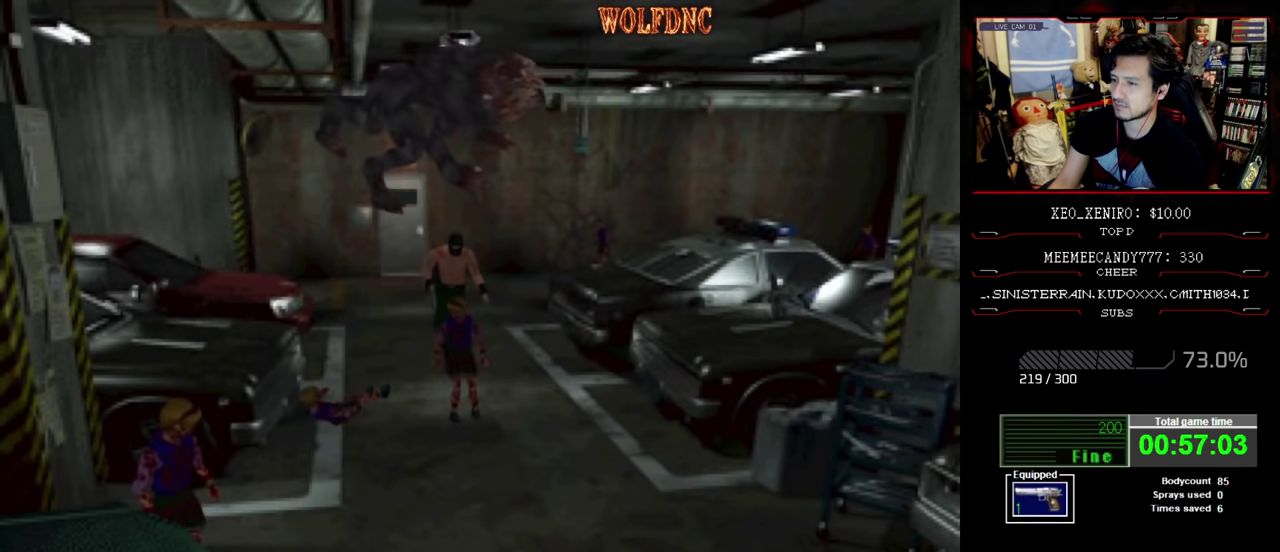
{"buttons": ["SQUARE", "DPAD_UP", "DPAD_RIGHT"], "events": [[333, "DPAD_LEFT", "up"], [333, "DPAD_RIGHT", "down"]]}
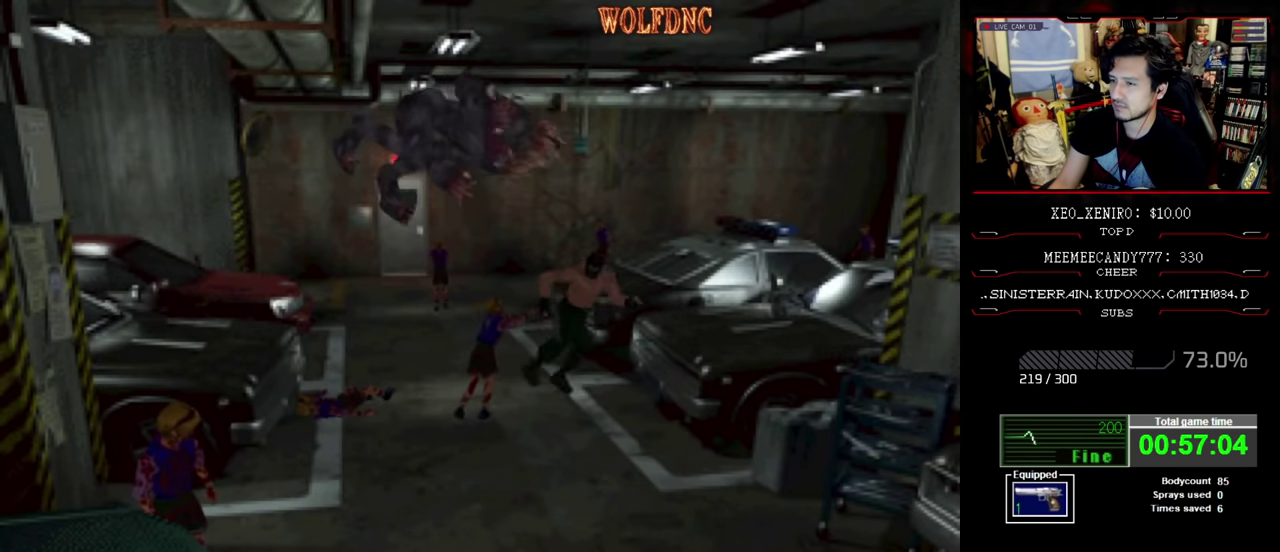
{"buttons": ["SQUARE", "DPAD_UP"], "events": [[317, "DPAD_RIGHT", "up"]]}
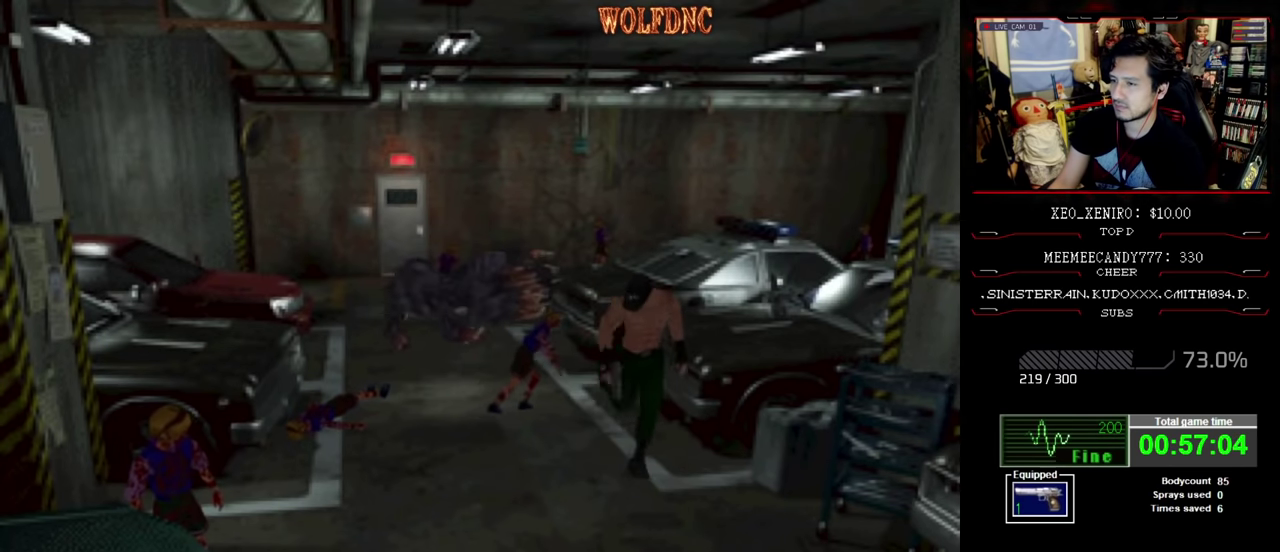
{"buttons": ["SQUARE", "DPAD_UP"], "events": [[17, "DPAD_RIGHT", "down"], [100, "DPAD_RIGHT", "up"]]}
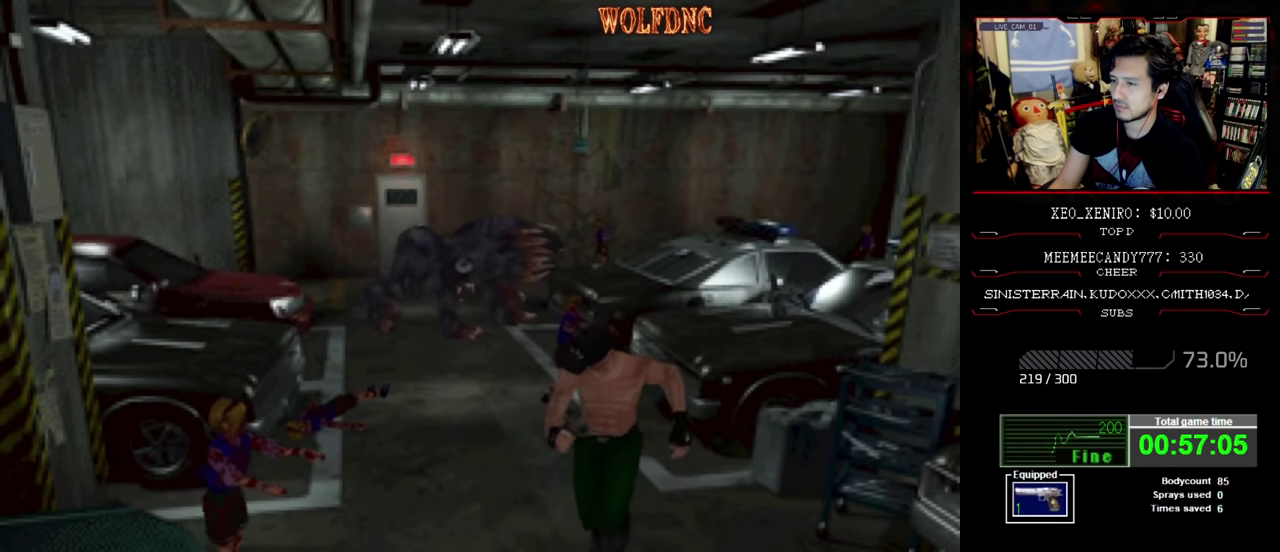
{"buttons": ["SQUARE", "DPAD_UP", "DPAD_LEFT"], "events": [[167, "DPAD_RIGHT", "down"], [267, "DPAD_RIGHT", "up"], [450, "DPAD_LEFT", "down"]]}
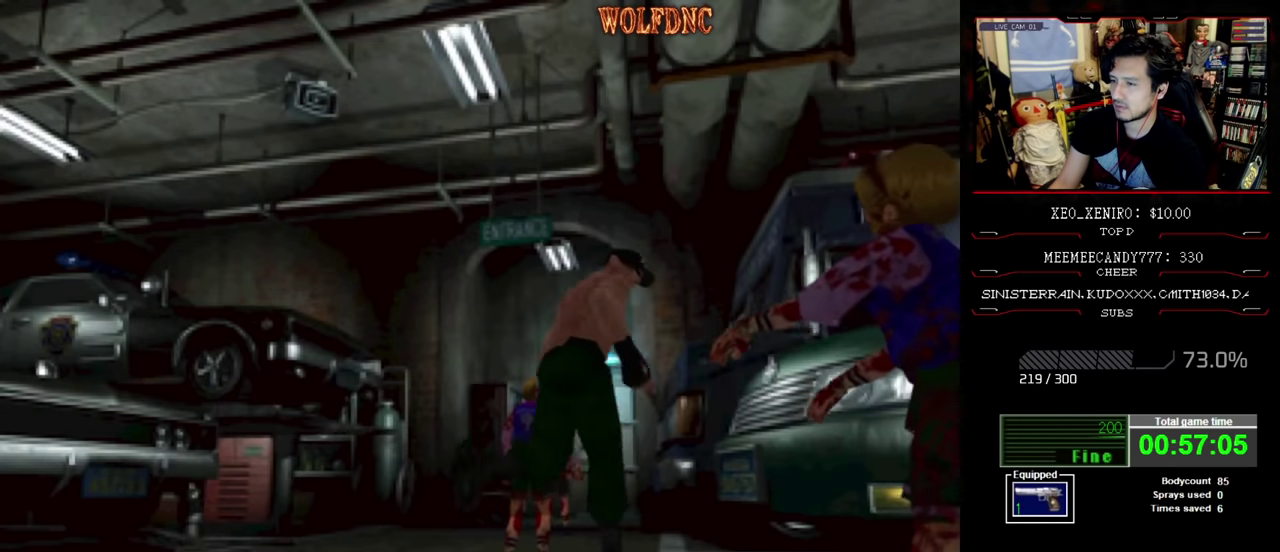
{"buttons": ["SQUARE", "DPAD_UP"], "events": [[100, "DPAD_LEFT", "up"], [283, "DPAD_LEFT", "down"], [367, "DPAD_LEFT", "up"]]}
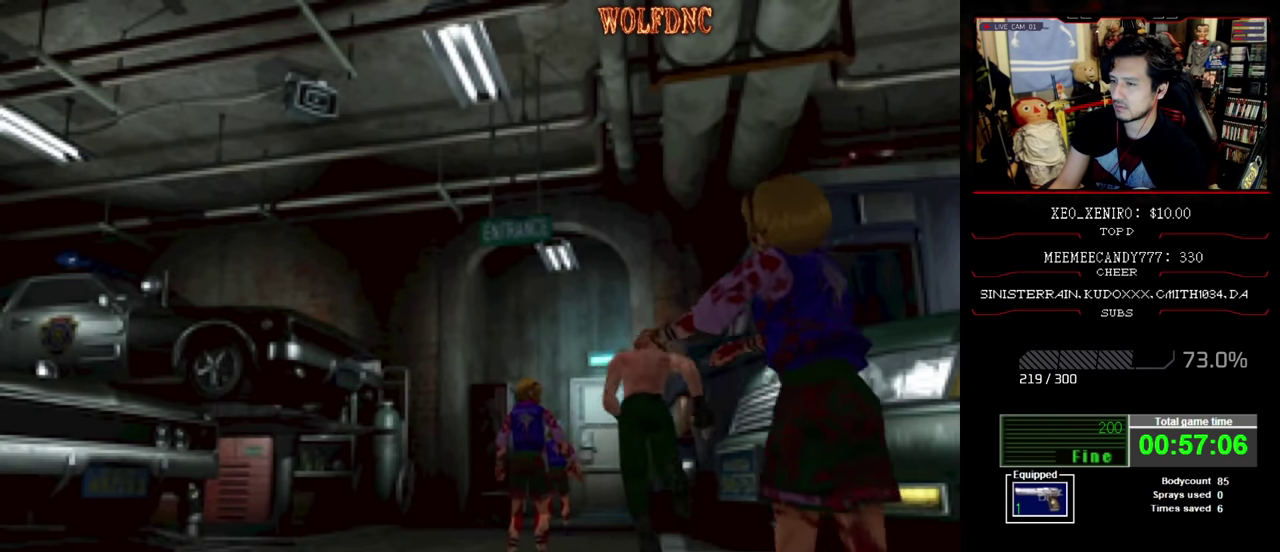
{"buttons": ["SQUARE", "DPAD_UP"], "events": [[200, "DPAD_LEFT", "down"], [350, "DPAD_LEFT", "up"]]}
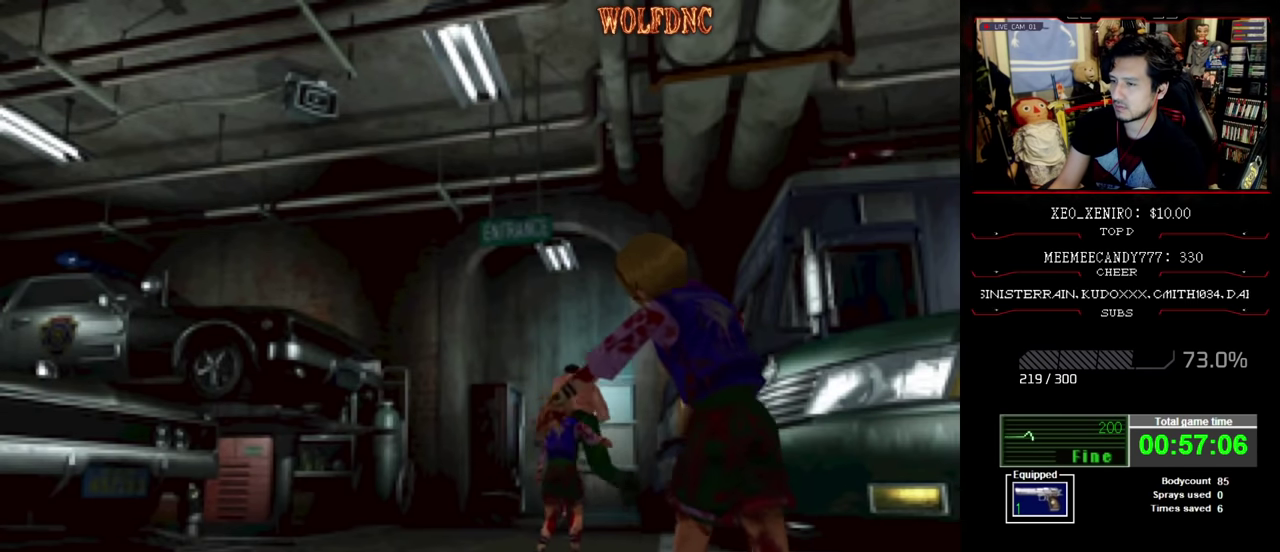
{"buttons": ["CROSS", "R1"], "events": [[117, "DPAD_RIGHT", "down"], [217, "DPAD_RIGHT", "up"], [317, "R1", "down"], [350, "CROSS", "down"], [350, "SQUARE", "up"], [383, "DPAD_UP", "up"]]}
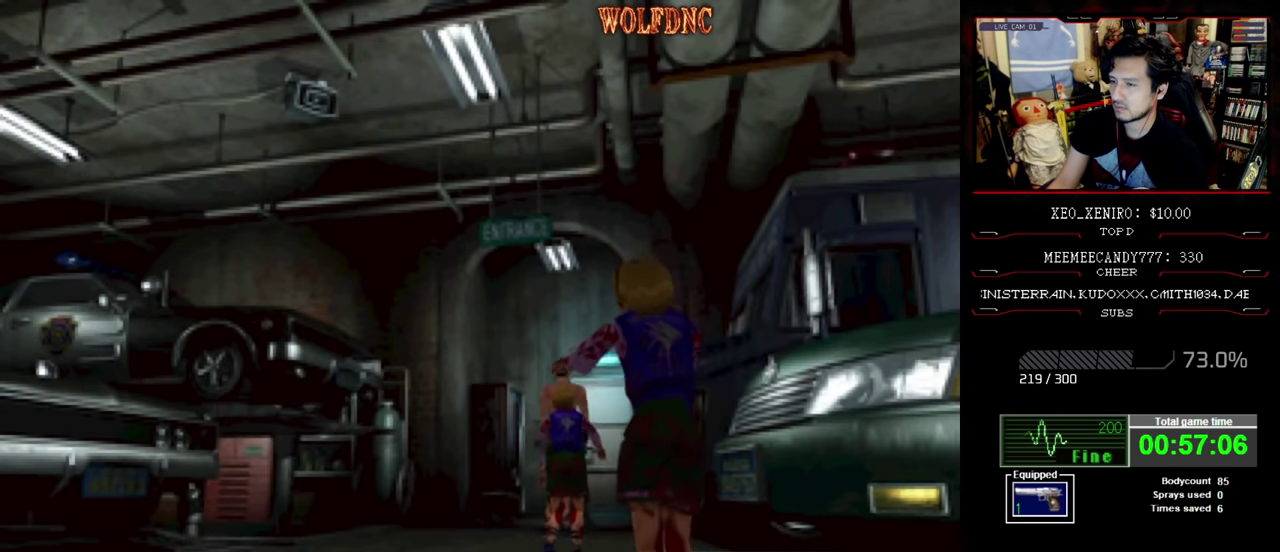
{"buttons": [], "events": [[417, "CROSS", "up"], [417, "R1", "up"]]}
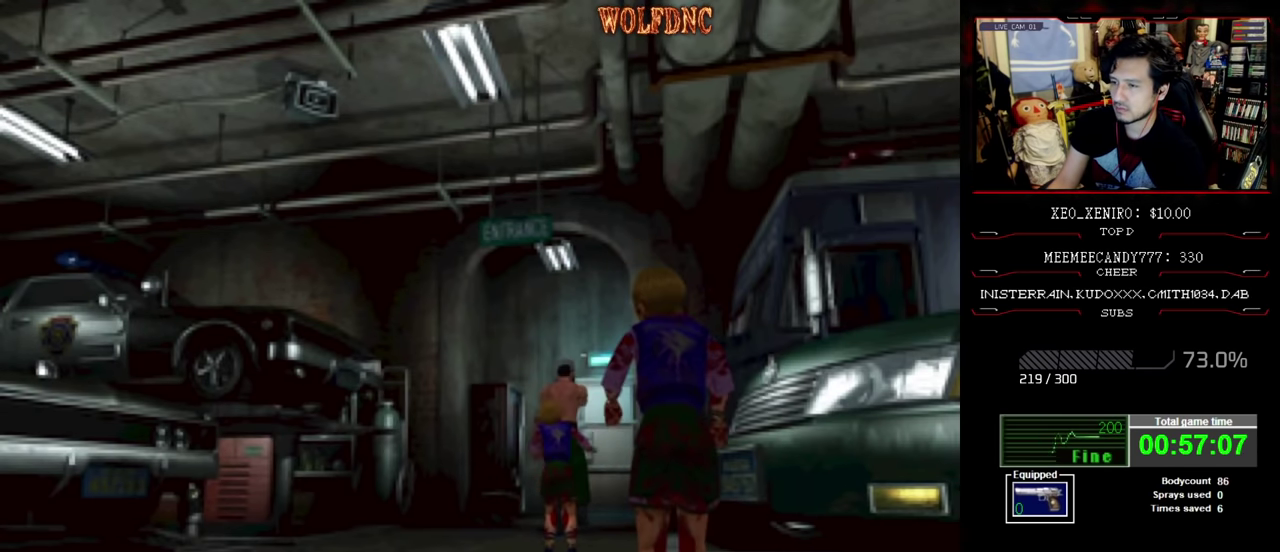
{"buttons": ["DPAD_UP"], "events": [[100, "DPAD_UP", "down"]]}
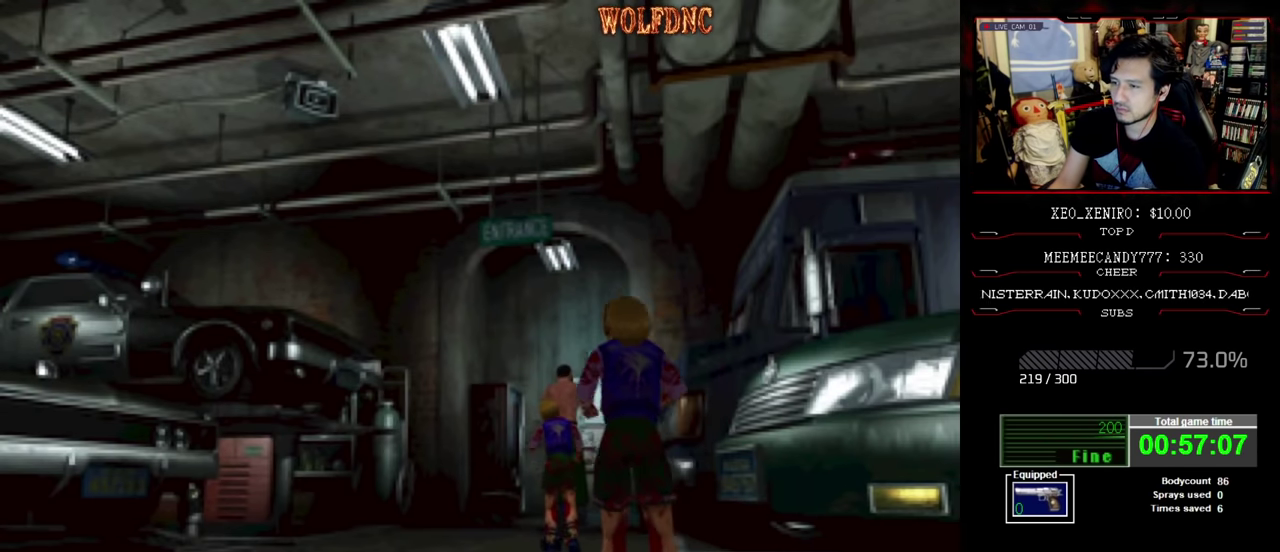
{"buttons": ["SQUARE", "DPAD_UP", "DPAD_LEFT"], "events": [[117, "SQUARE", "down"], [500, "DPAD_LEFT", "down"]]}
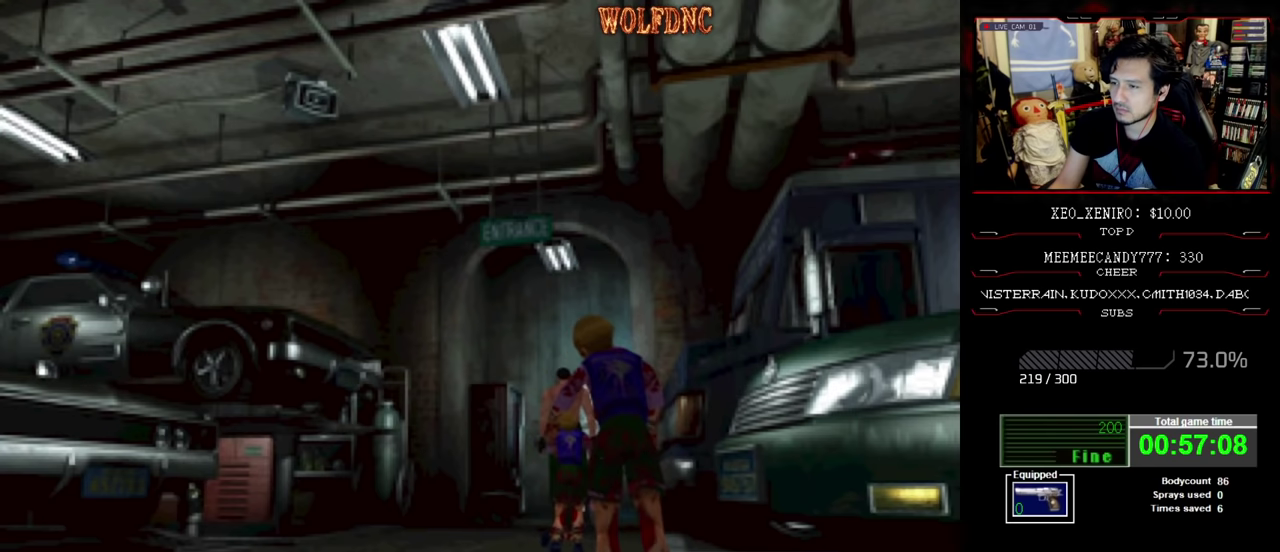
{"buttons": ["SQUARE", "DPAD_UP", "DPAD_RIGHT"], "events": [[100, "DPAD_LEFT", "up"], [133, "DPAD_RIGHT", "down"]]}
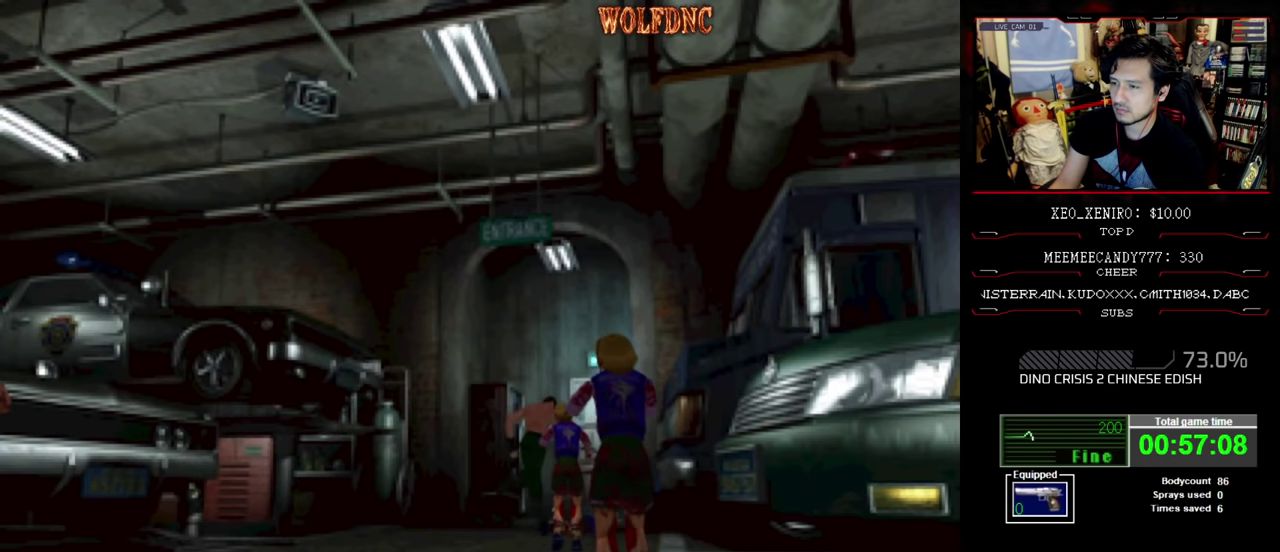
{"buttons": ["SQUARE", "DPAD_UP"], "events": [[17, "DPAD_RIGHT", "up"], [50, "DPAD_LEFT", "down"], [200, "CROSS", "down"], [200, "DPAD_LEFT", "up"], [300, "CROSS", "up"], [383, "CROSS", "down"], [433, "DPAD_LEFT", "down"], [483, "CROSS", "up"], [483, "DPAD_LEFT", "up"]]}
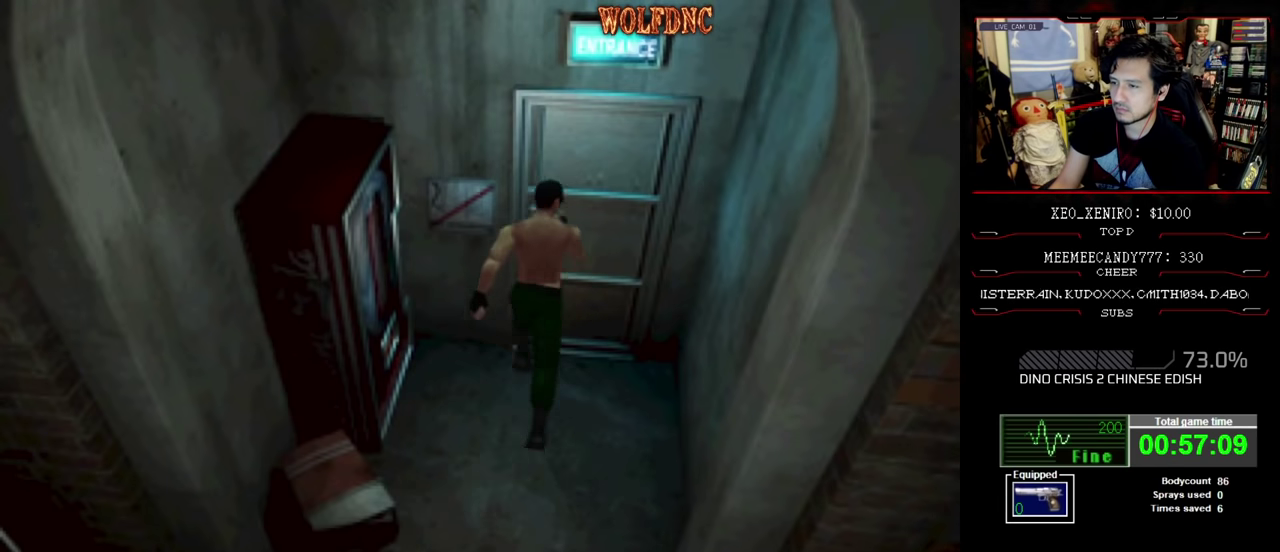
{"buttons": [], "events": [[33, "CROSS", "down"], [267, "CROSS", "up"], [267, "DPAD_UP", "up"], [267, "SQUARE", "up"]]}
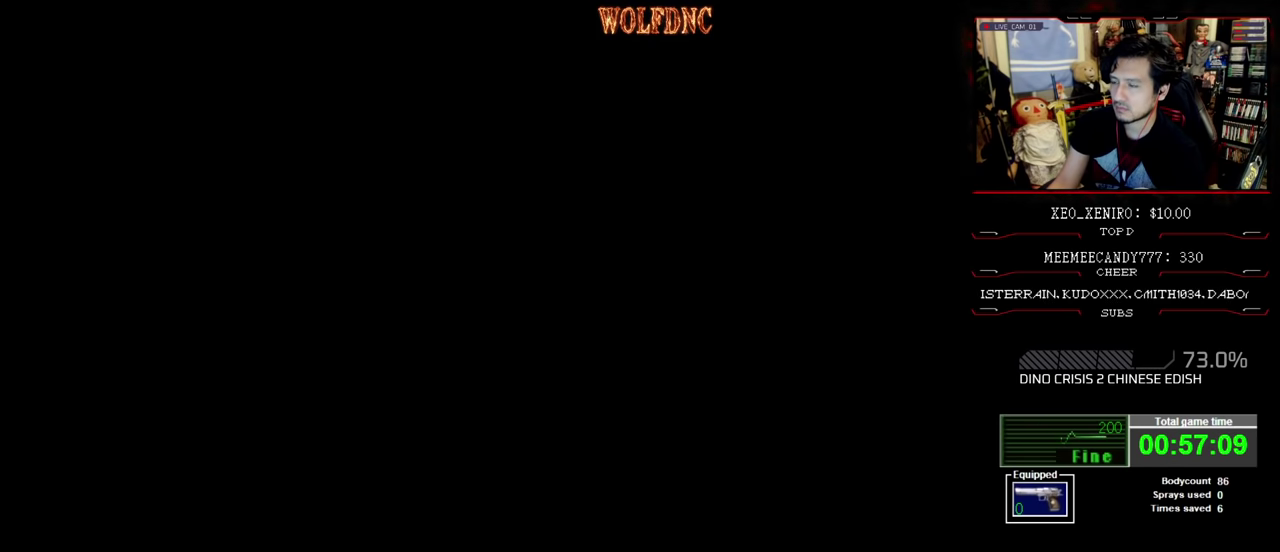
{"buttons": [], "events": []}
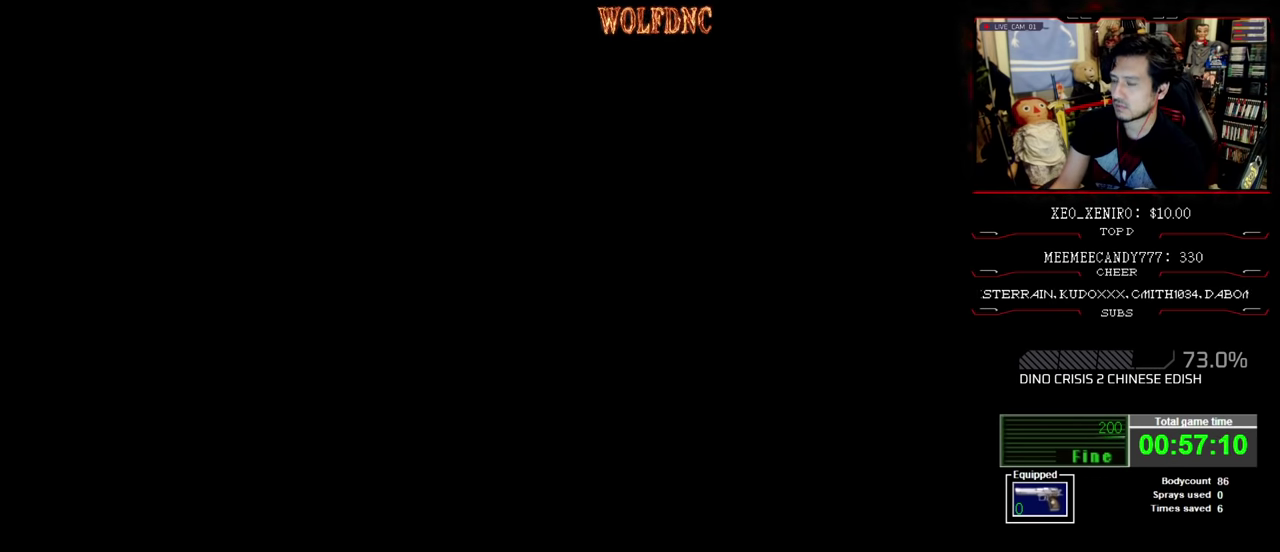
{"buttons": [], "events": []}
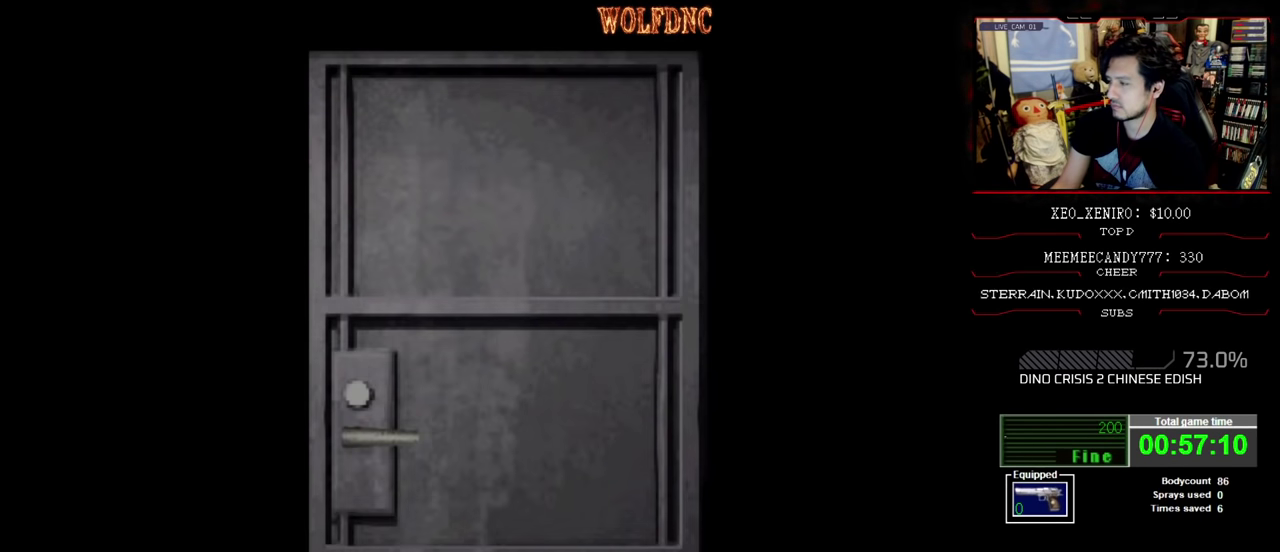
{"buttons": [], "events": []}
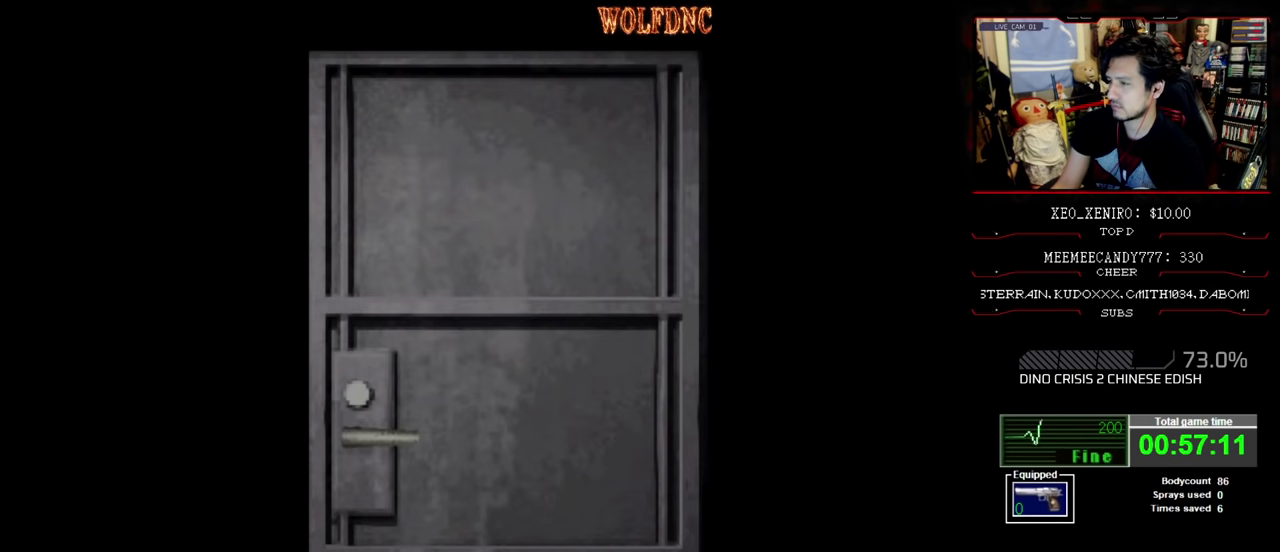
{"buttons": [], "events": []}
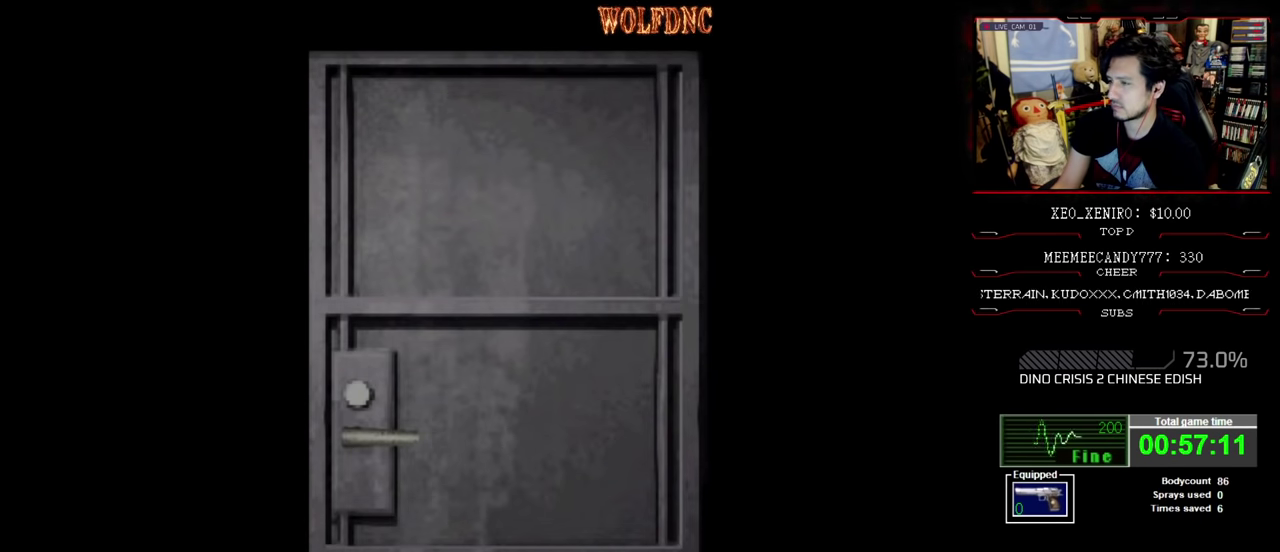
{"buttons": ["SQUARE", "DPAD_UP", "DPAD_LEFT"], "events": [[200, "DPAD_UP", "down"], [250, "CROSS", "down"], [333, "CROSS", "up"], [333, "DPAD_LEFT", "down"], [383, "SQUARE", "down"]]}
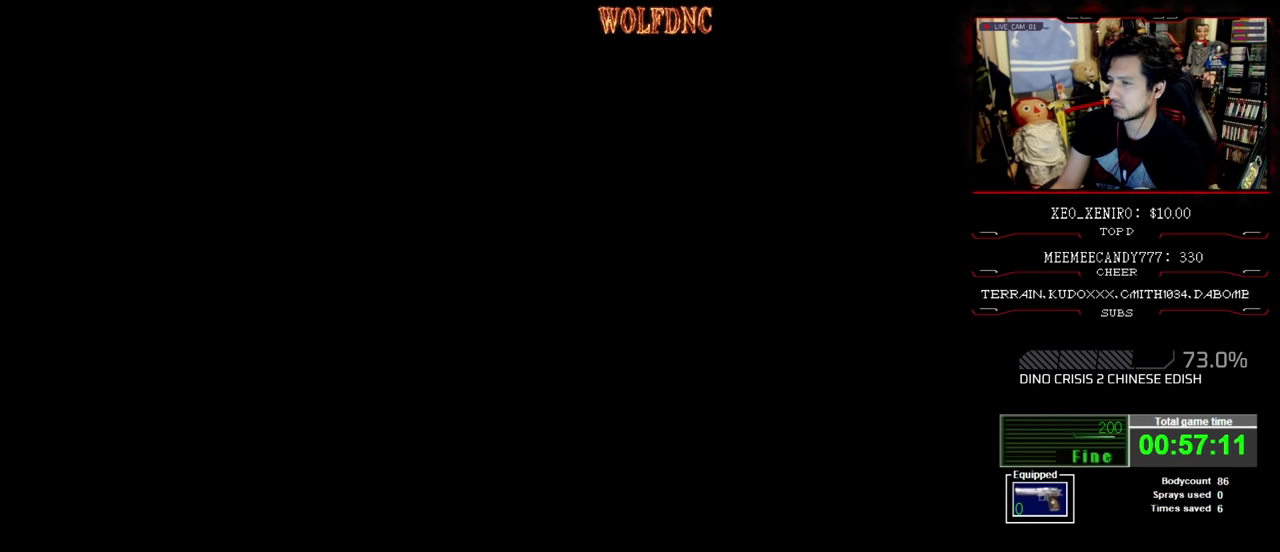
{"buttons": ["SQUARE", "DPAD_UP", "DPAD_LEFT"], "events": []}
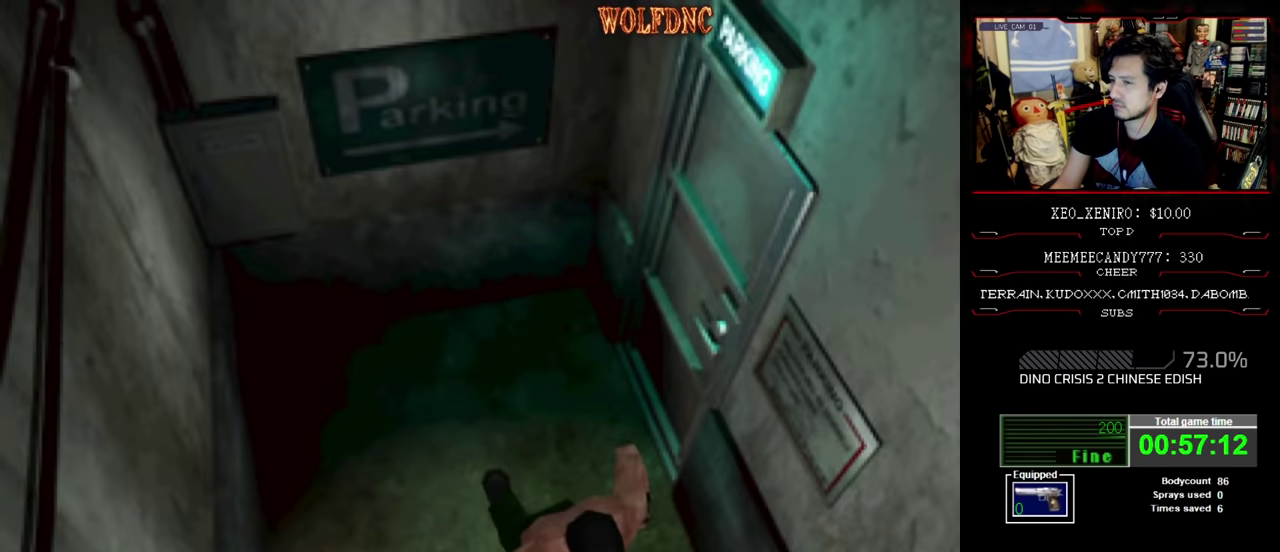
{"buttons": ["SQUARE", "DPAD_UP", "DPAD_RIGHT"], "events": [[83, "DPAD_LEFT", "up"], [333, "DPAD_RIGHT", "down"]]}
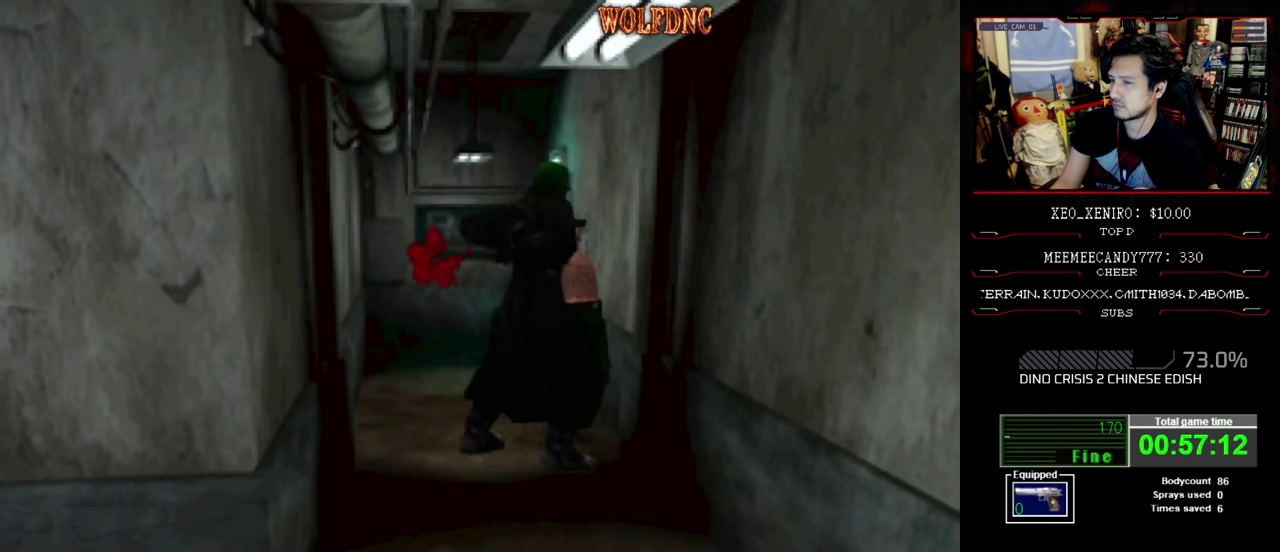
{"buttons": ["SQUARE", "DPAD_UP"], "events": [[100, "DPAD_RIGHT", "up"]]}